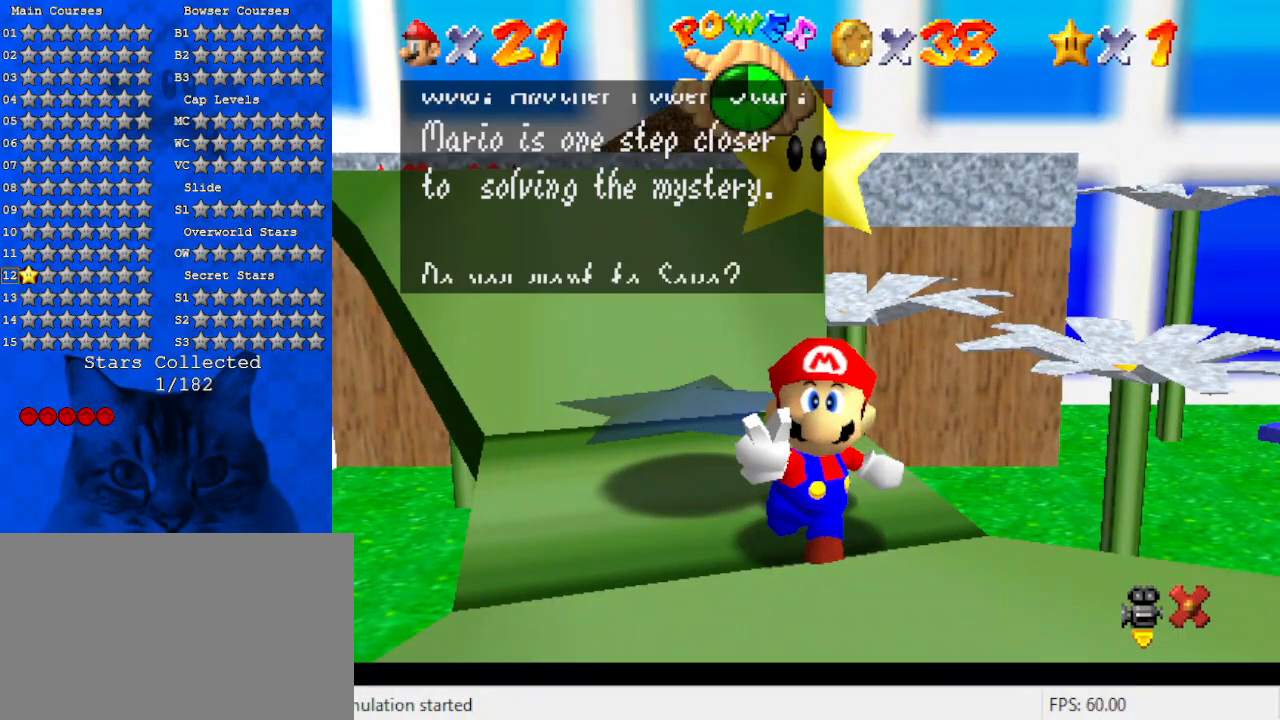
Gameplay with keyboard; each line is a JSON object with the keys held at the frame after it. "events" lists presses ("down") and releases ("up") of "a", "c", "ctrl", "d", "down", "left", "return", "right", "s", "shift", "up", "w", "x" and "y" between this image and that frame as [ms after this image, input, new state], when the widget could be followed in between. No other keys are recorded. Mouse input is not recorded.
{"keys": ["shift"], "events": [[133, "shift", "up"], [333, "shift", "down"]]}
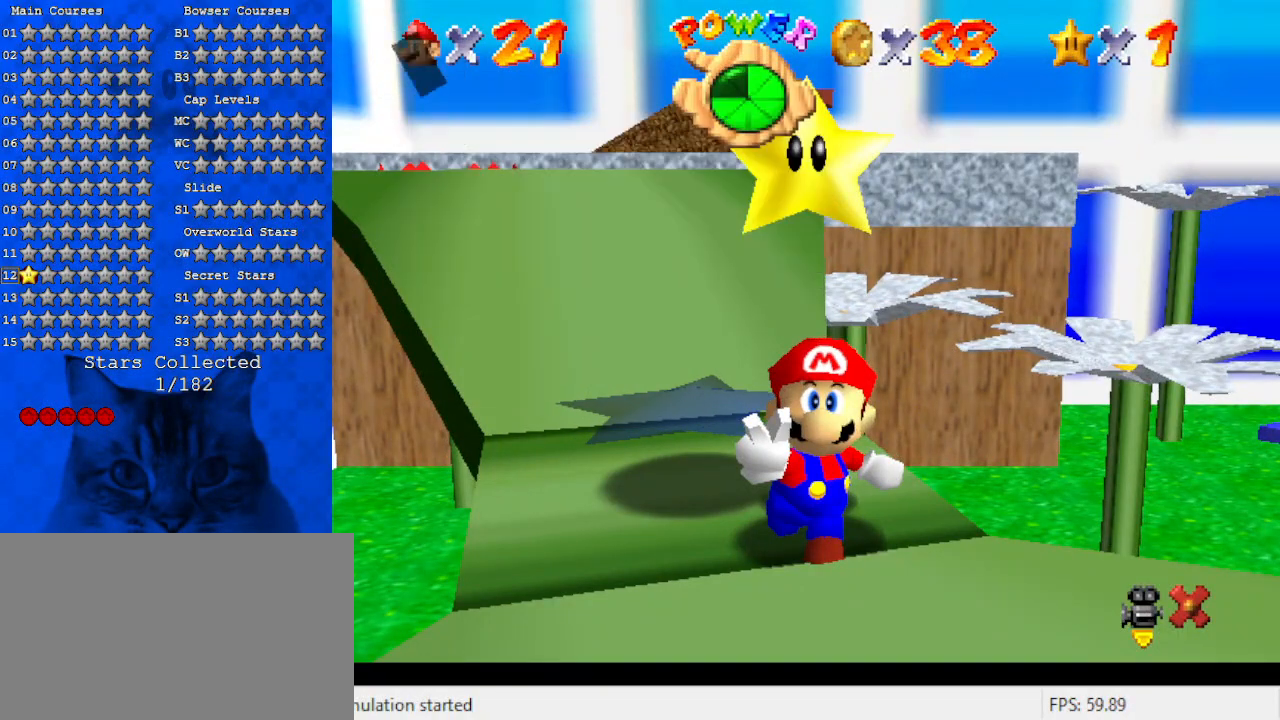
{"keys": [], "events": [[33, "shift", "up"]]}
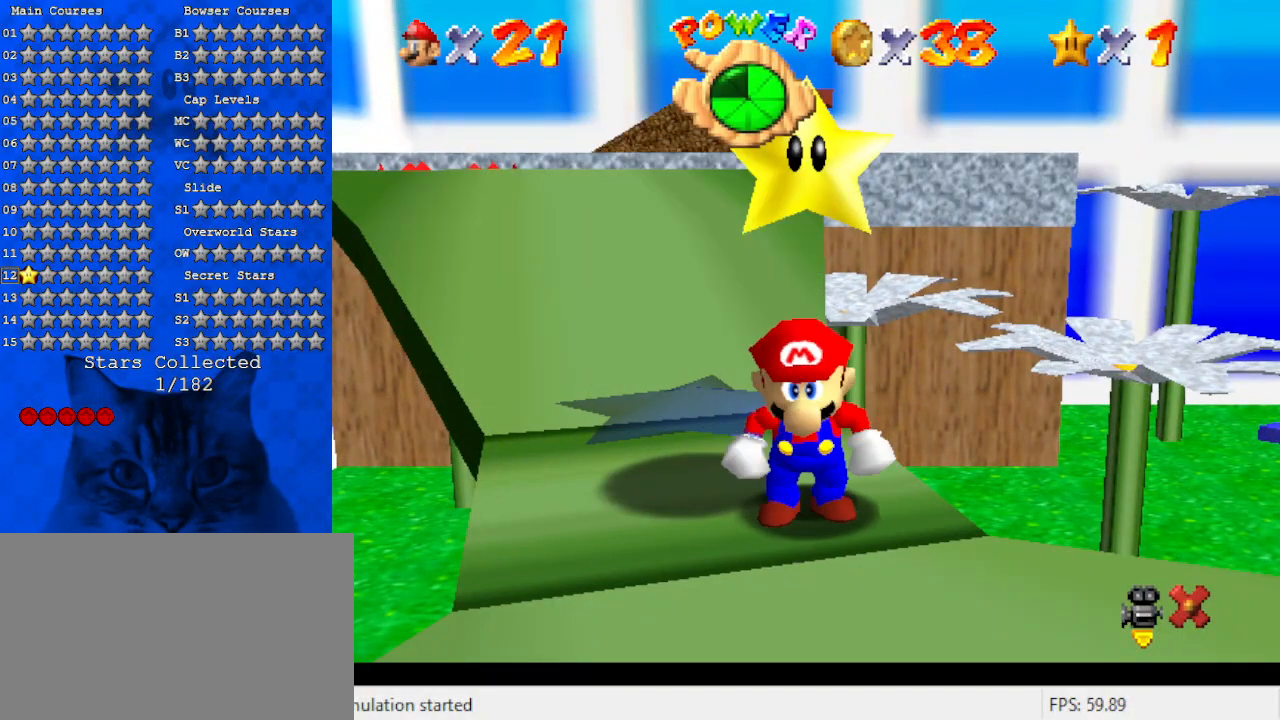
{"keys": [], "events": [[133, "a", "down"], [267, "a", "up"], [367, "a", "down"], [500, "a", "up"]]}
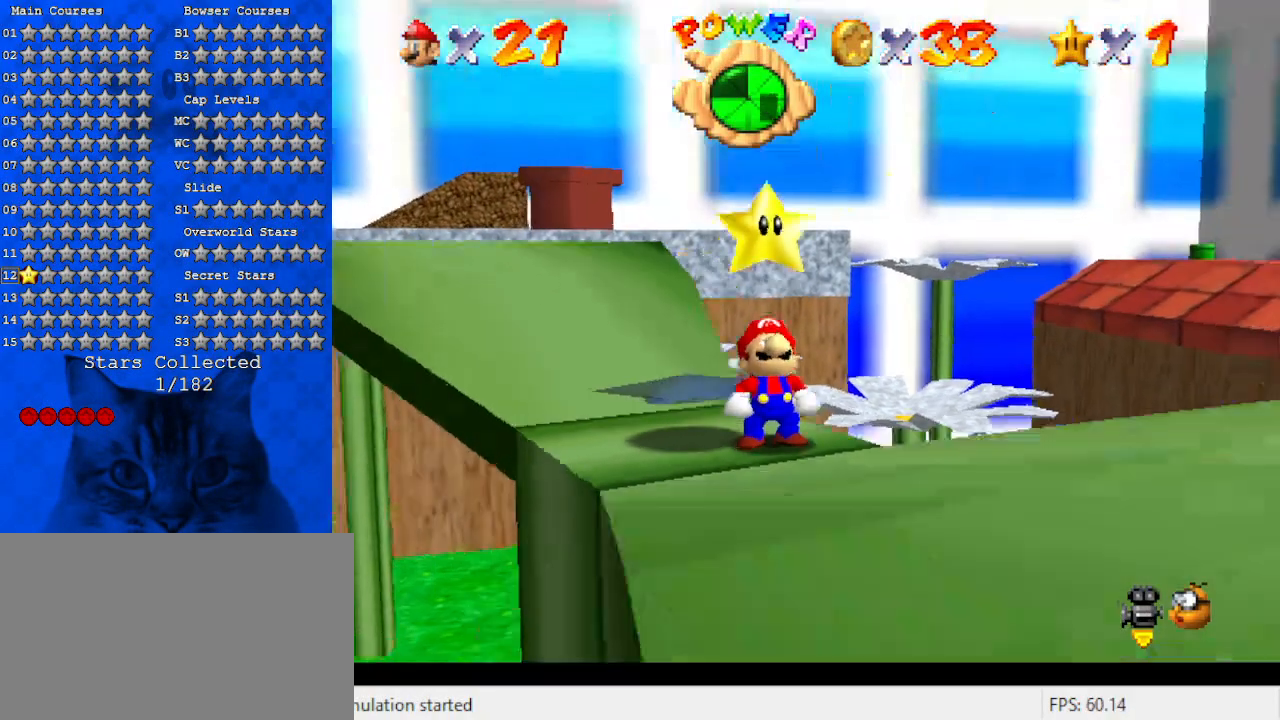
{"keys": [], "events": []}
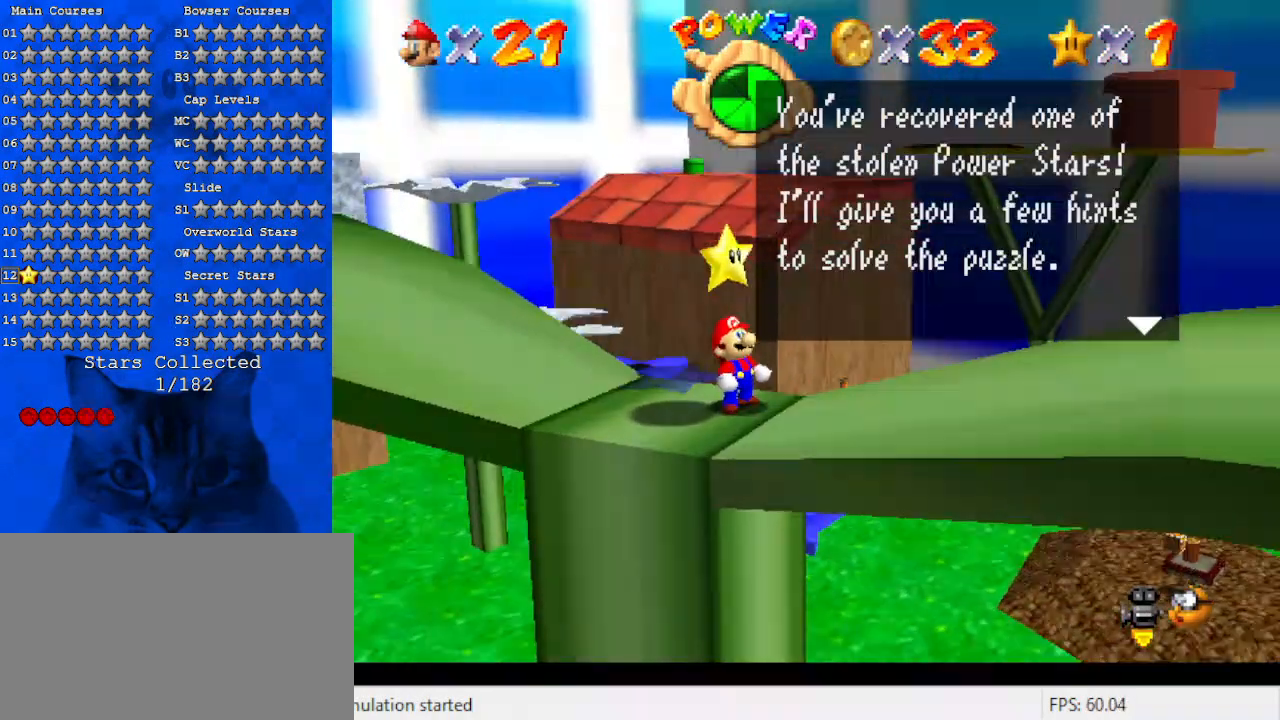
{"keys": [], "events": []}
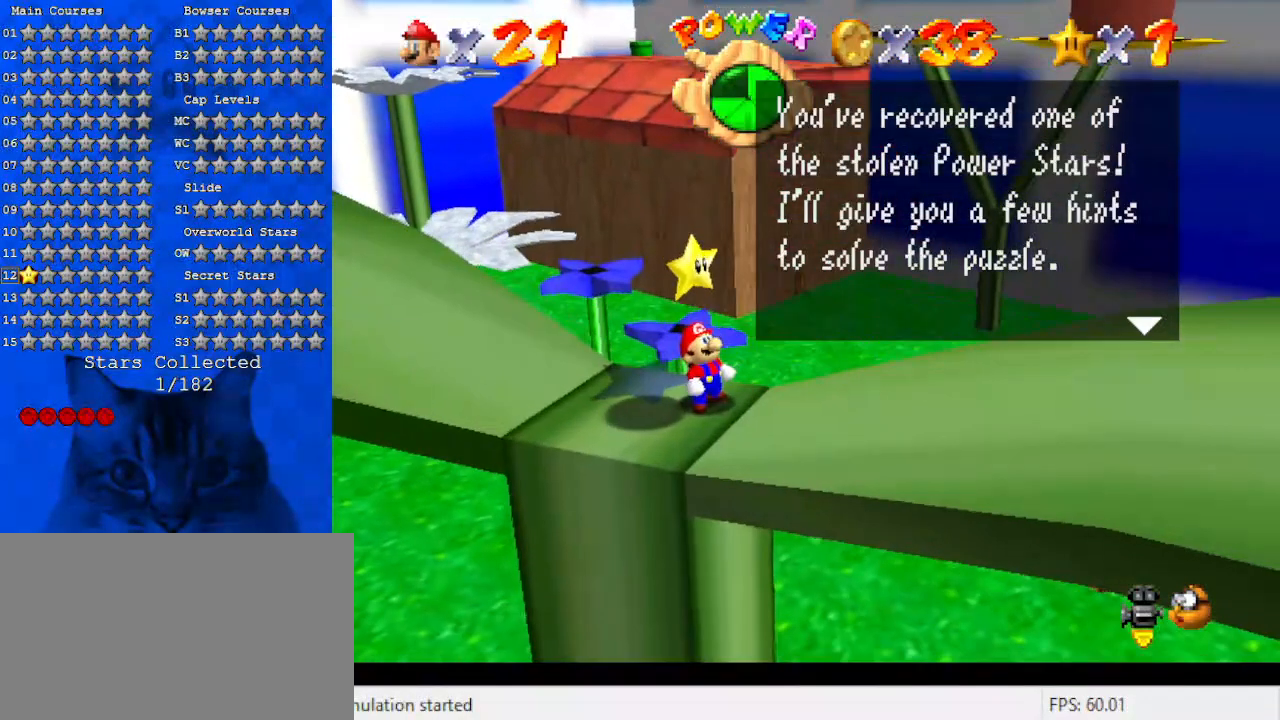
{"keys": [], "events": []}
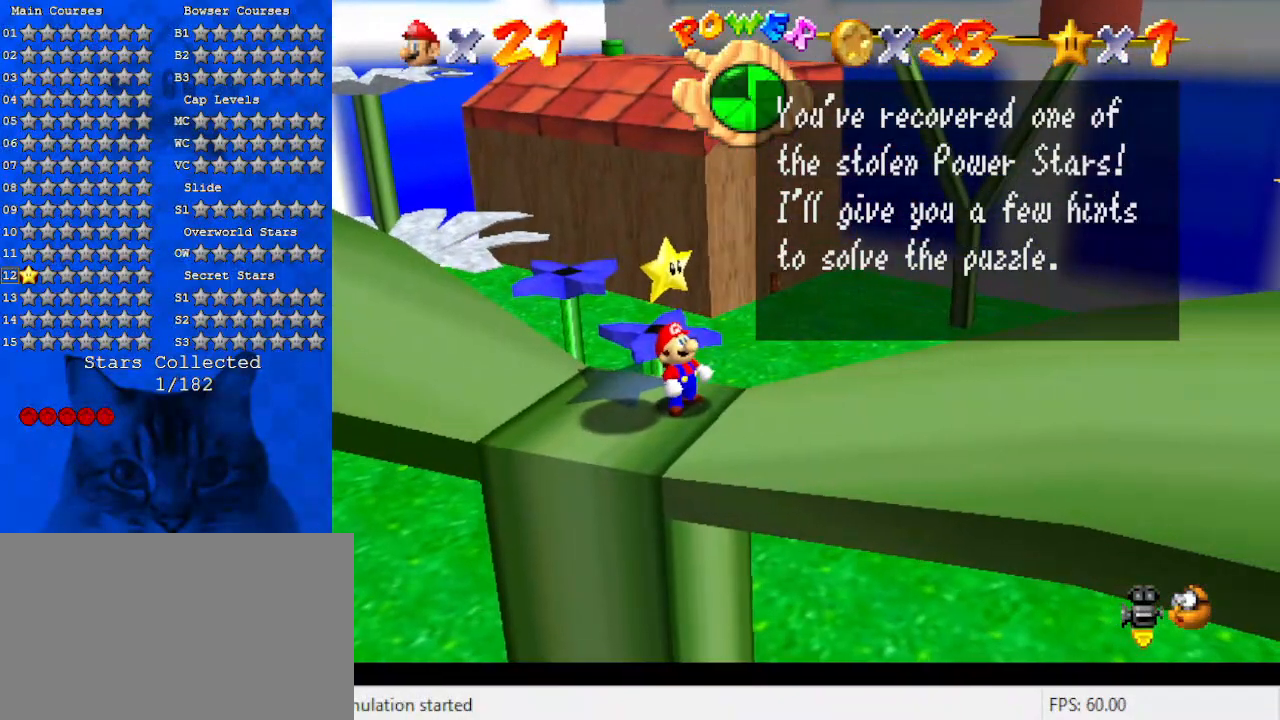
{"keys": [], "events": [[267, "shift", "down"], [500, "shift", "up"]]}
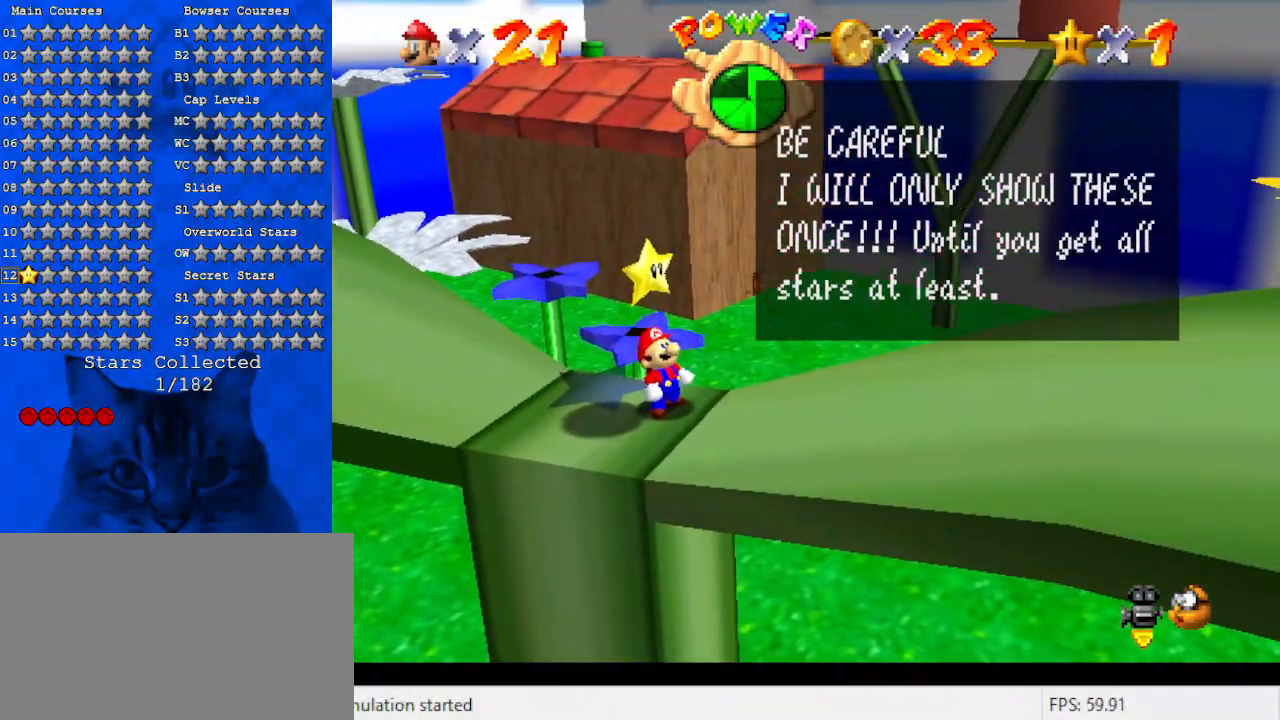
{"keys": [], "events": []}
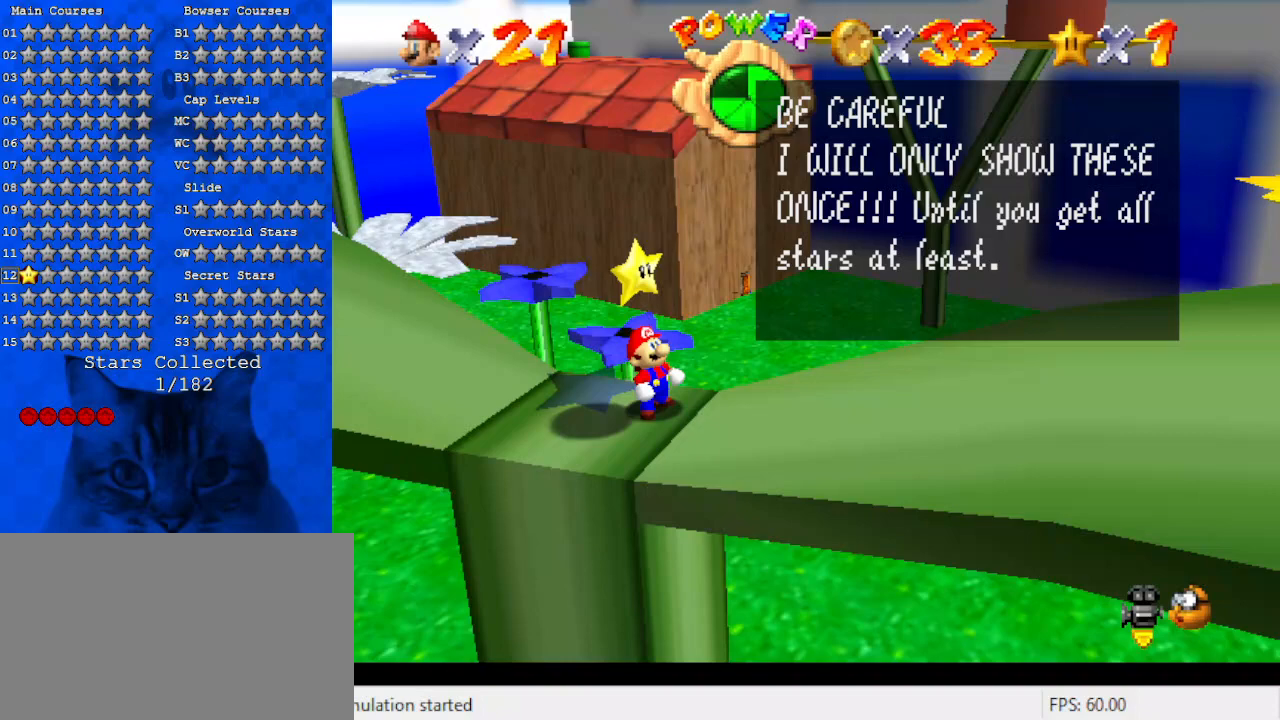
{"keys": [], "events": []}
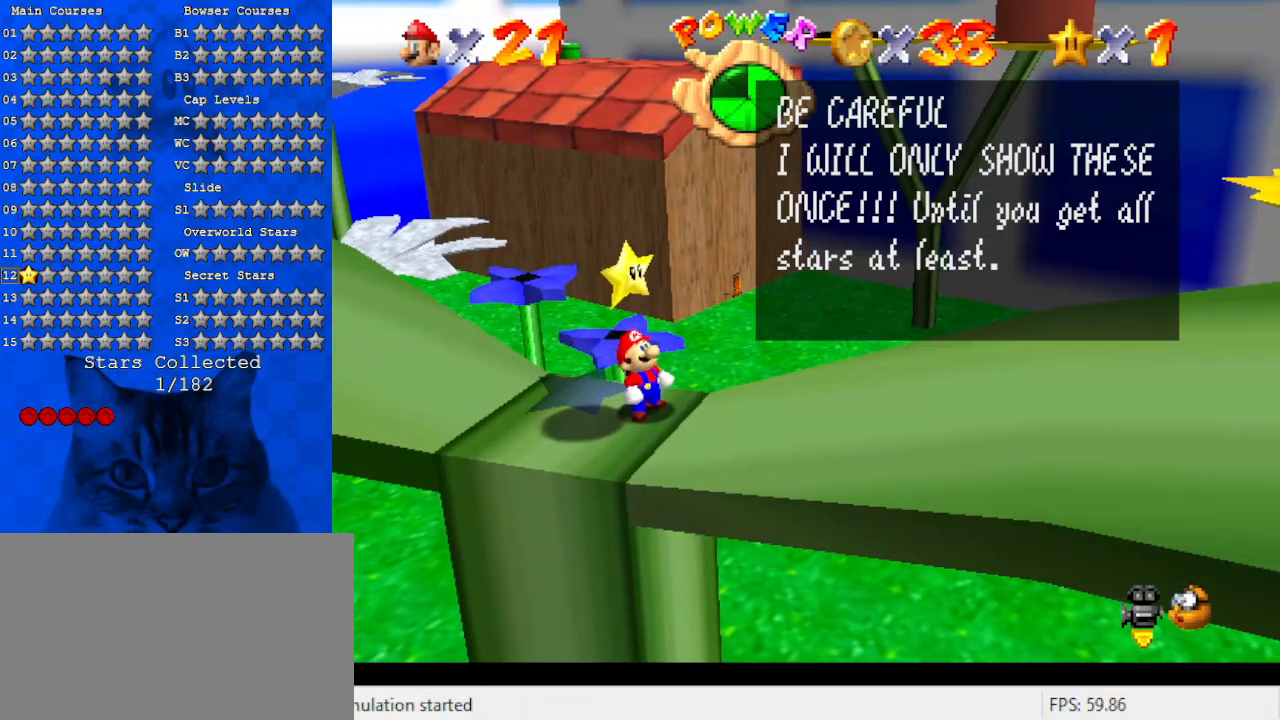
{"keys": [], "events": []}
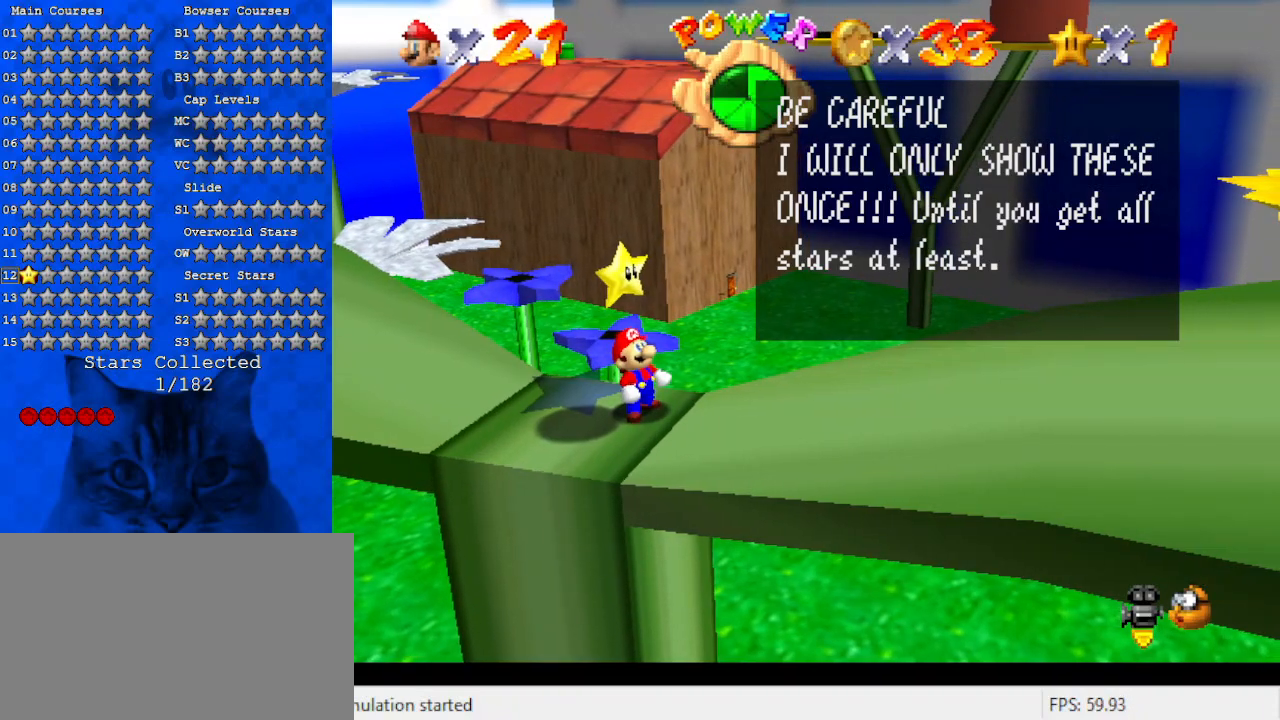
{"keys": [], "events": []}
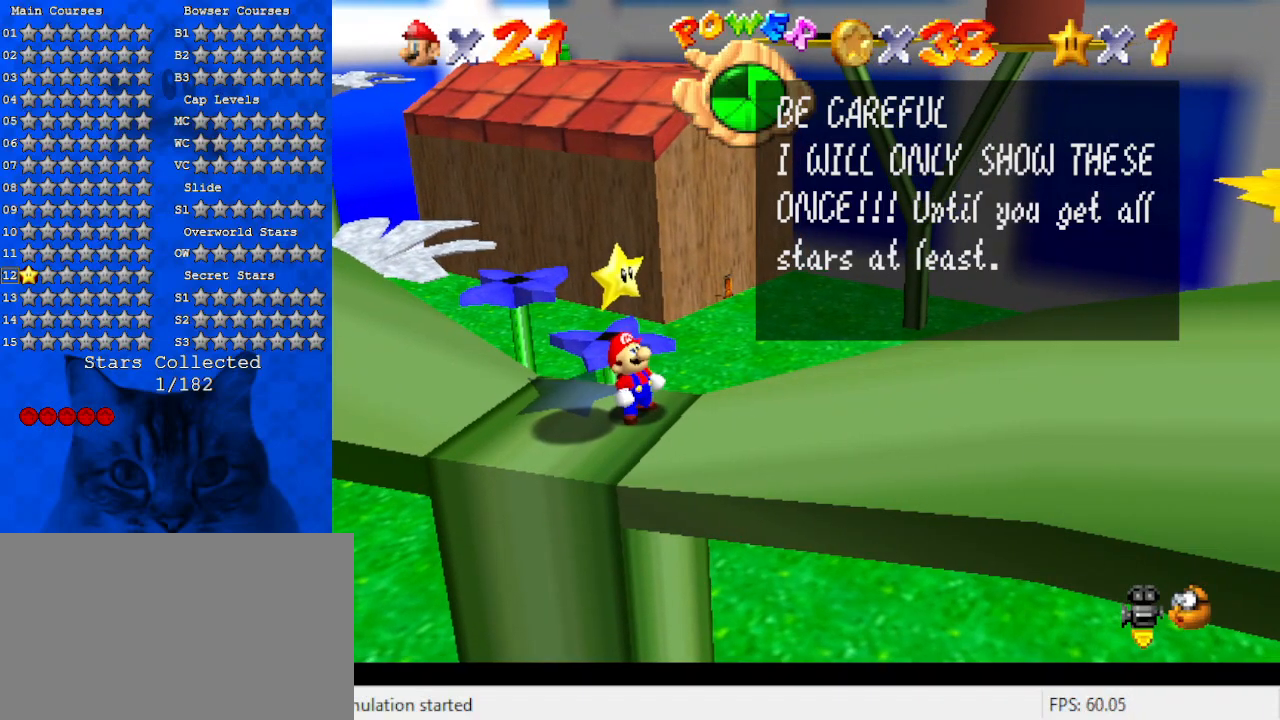
{"keys": [], "events": []}
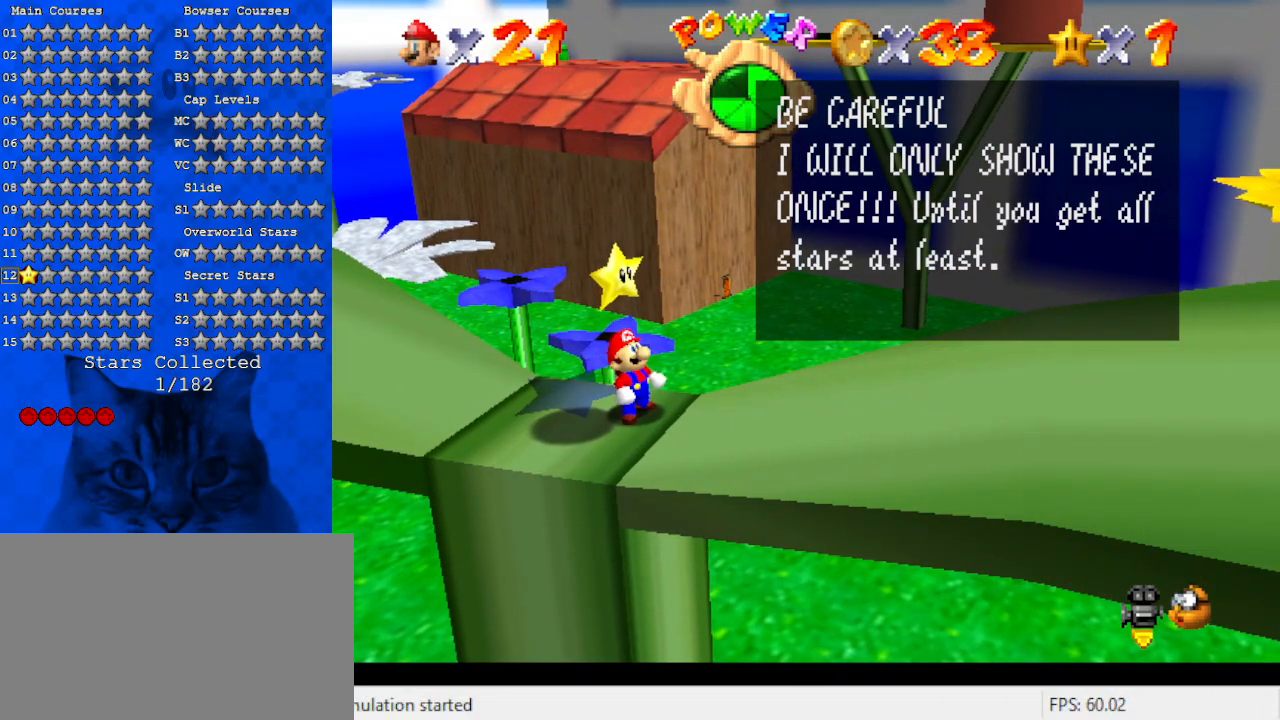
{"keys": ["a"], "events": [[500, "a", "down"]]}
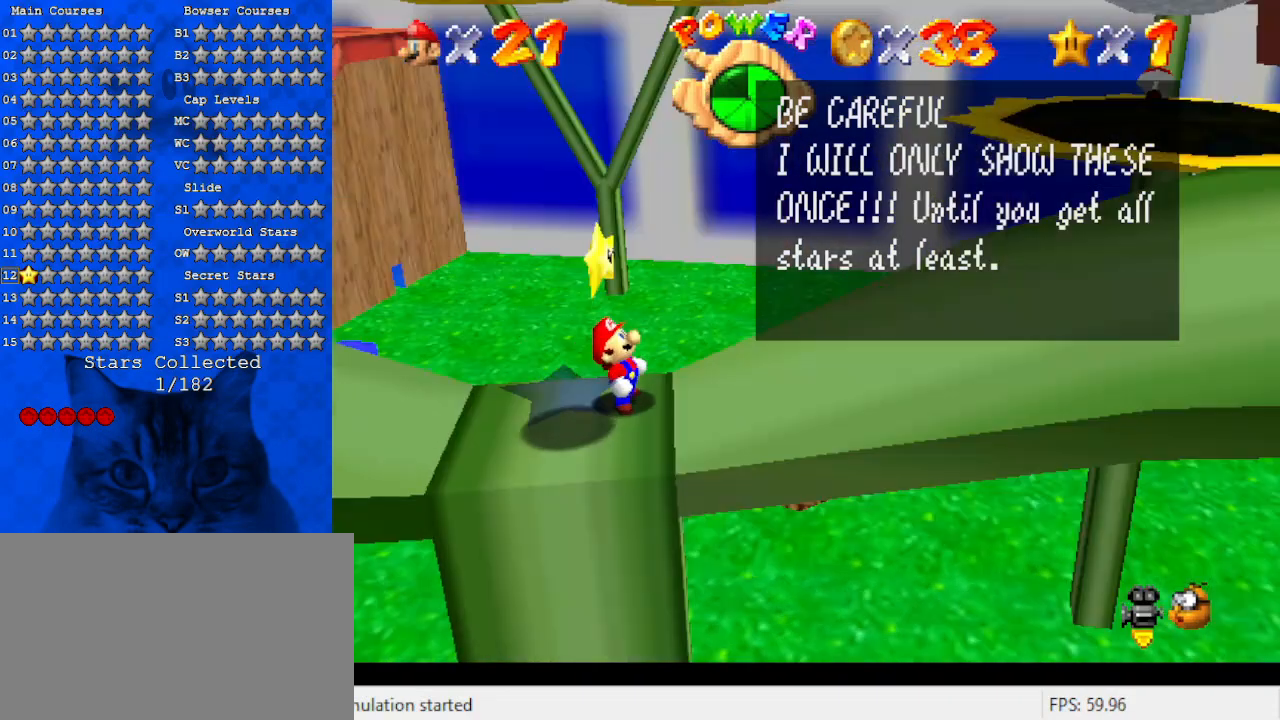
{"keys": [], "events": [[133, "a", "up"], [233, "a", "down"], [367, "a", "up"]]}
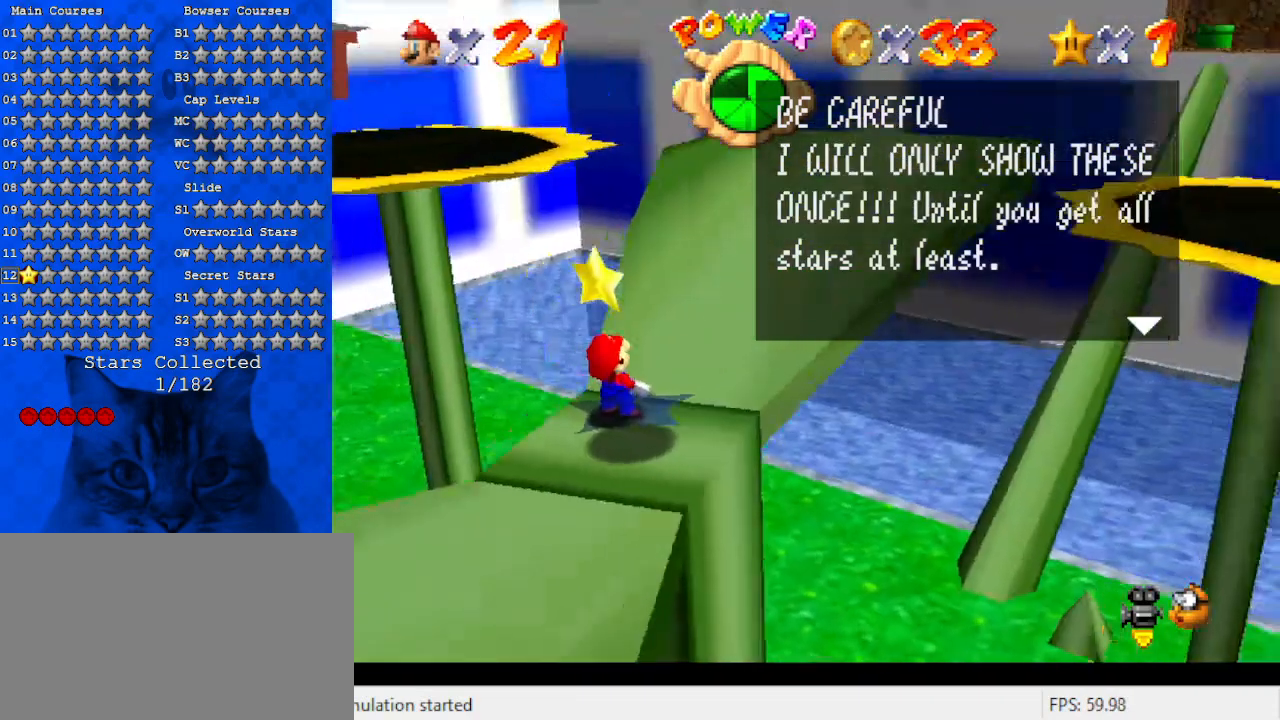
{"keys": [], "events": [[67, "a", "down"], [200, "a", "up"]]}
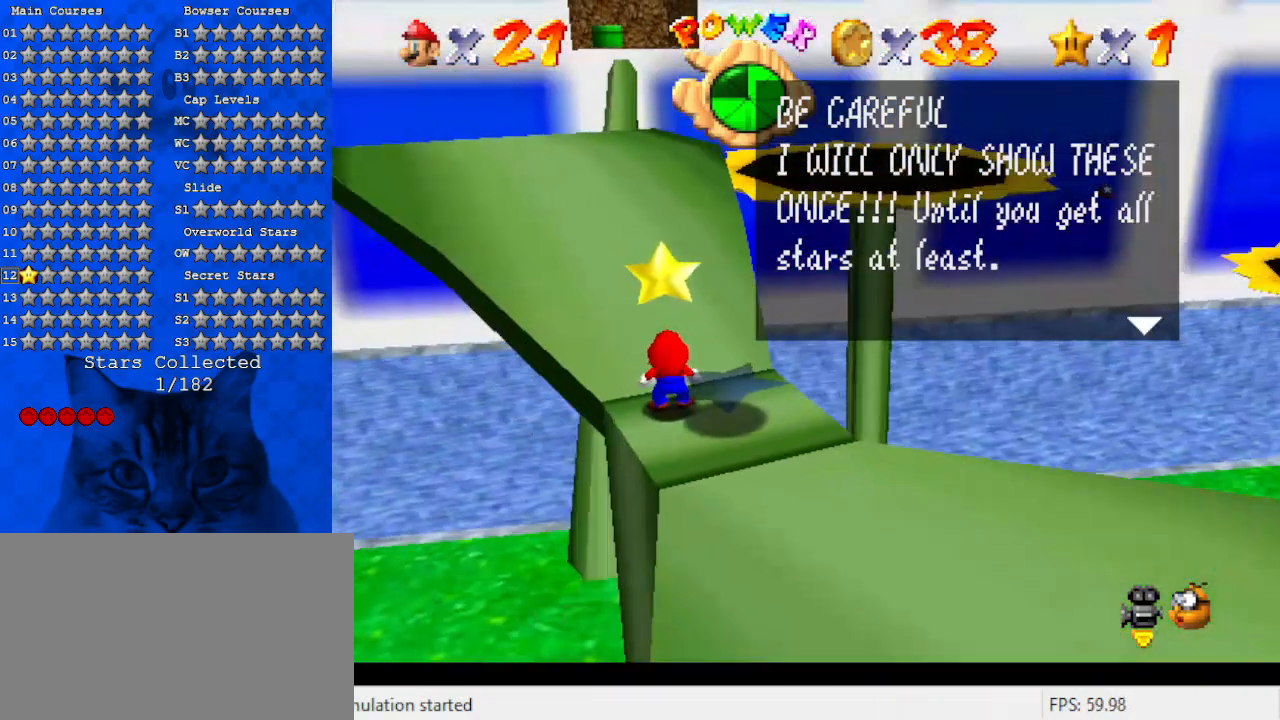
{"keys": ["shift"], "events": [[400, "shift", "down"]]}
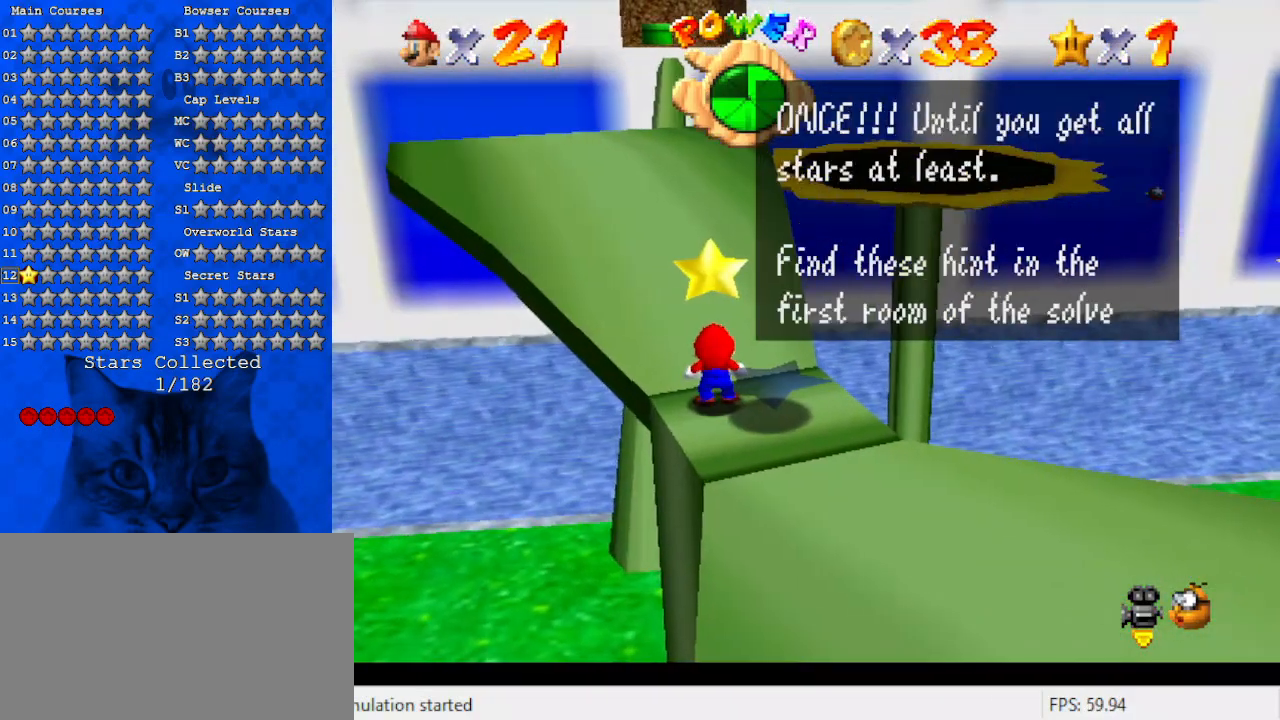
{"keys": [], "events": [[133, "shift", "up"]]}
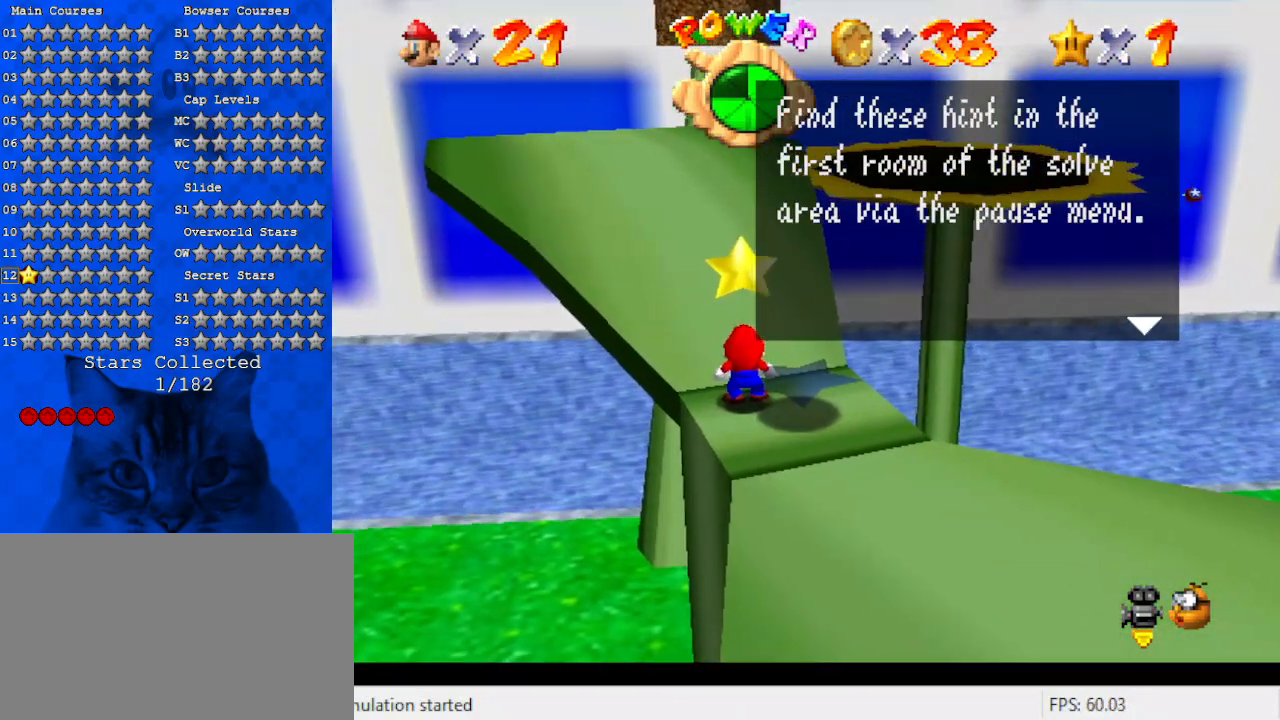
{"keys": [], "events": []}
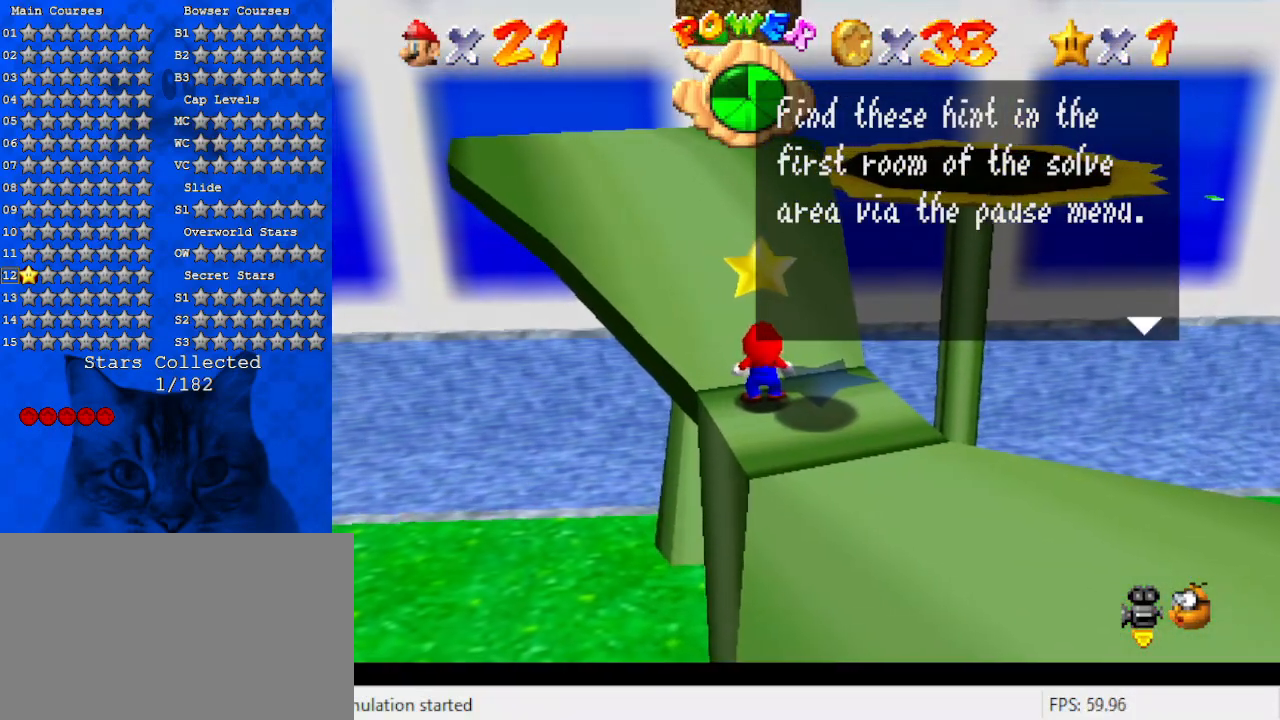
{"keys": [], "events": []}
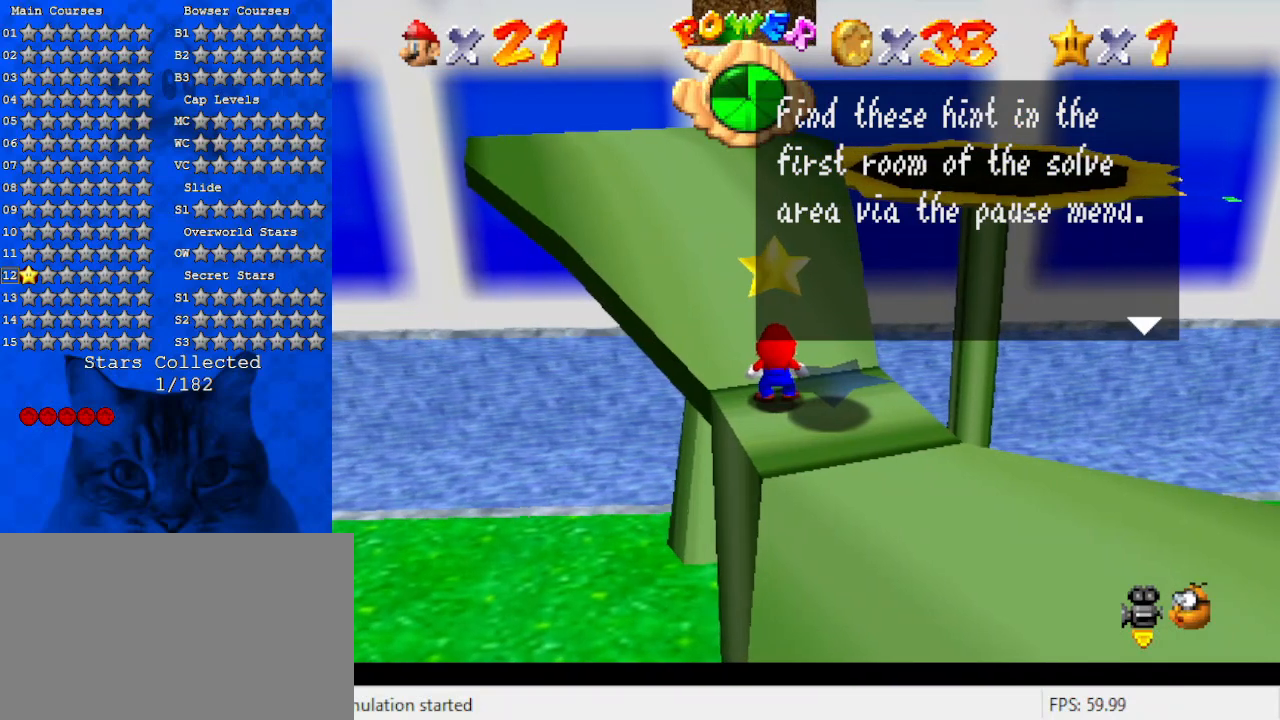
{"keys": [], "events": []}
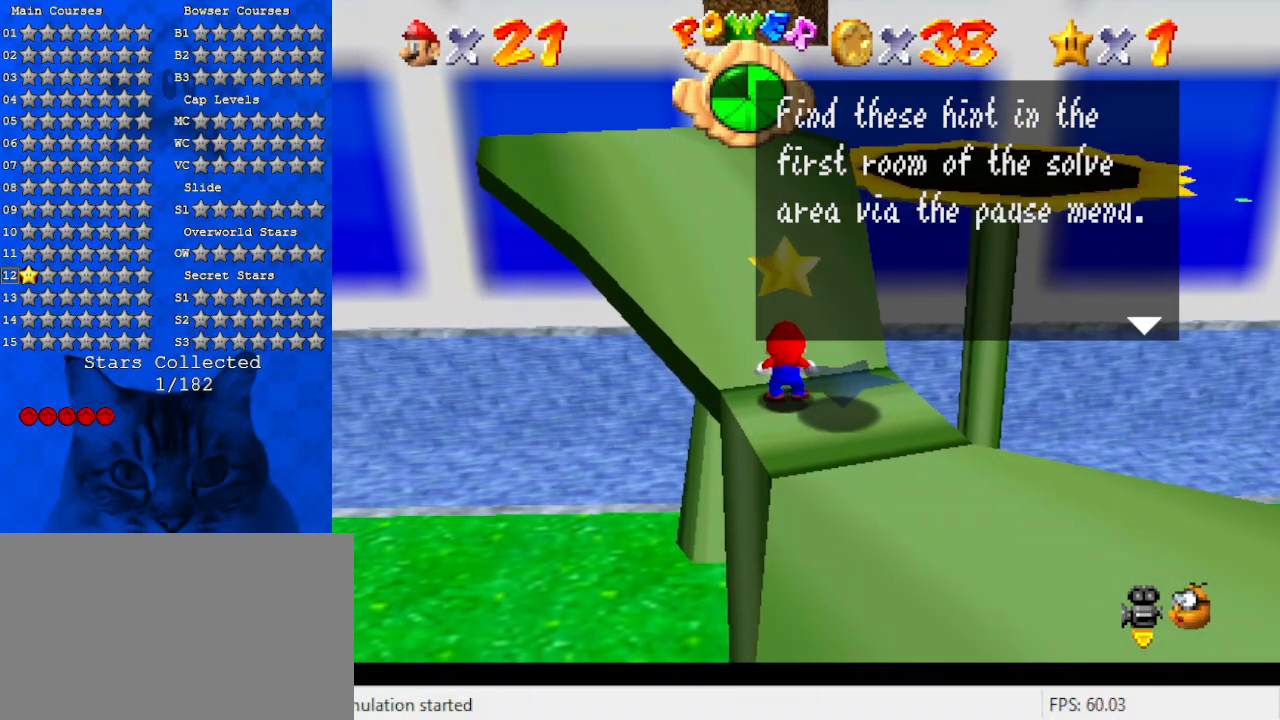
{"keys": [], "events": []}
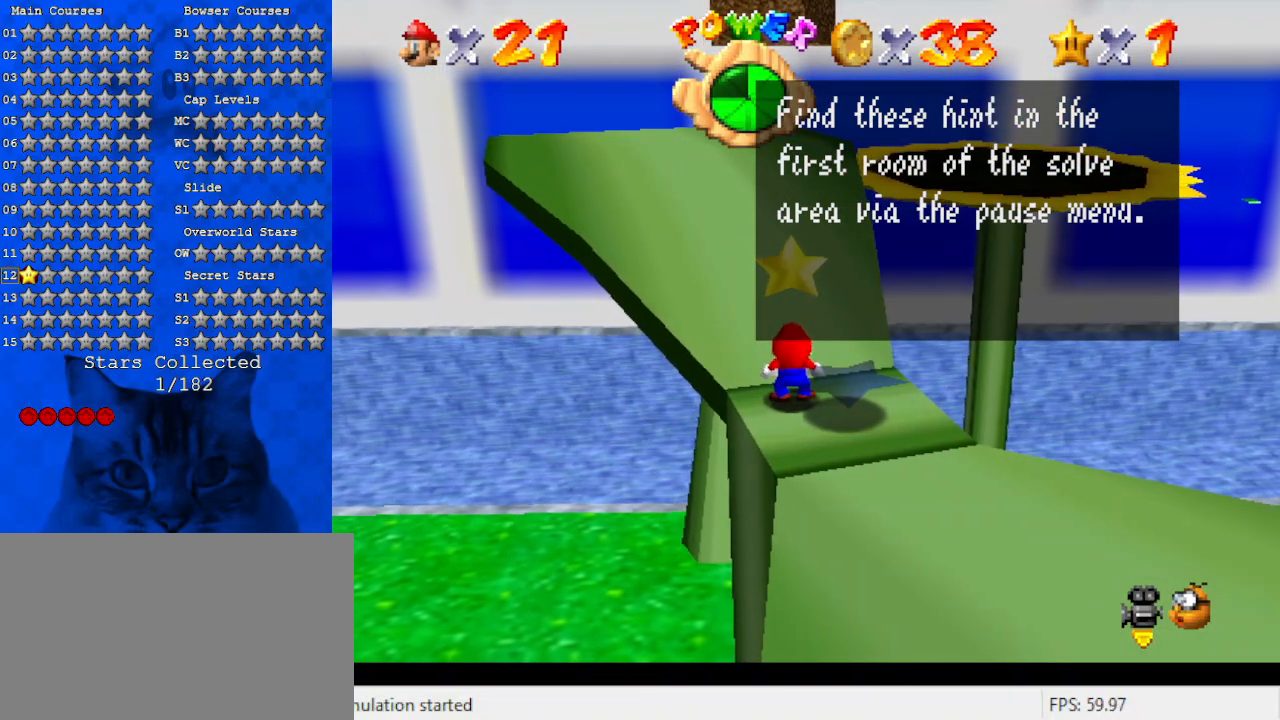
{"keys": [], "events": []}
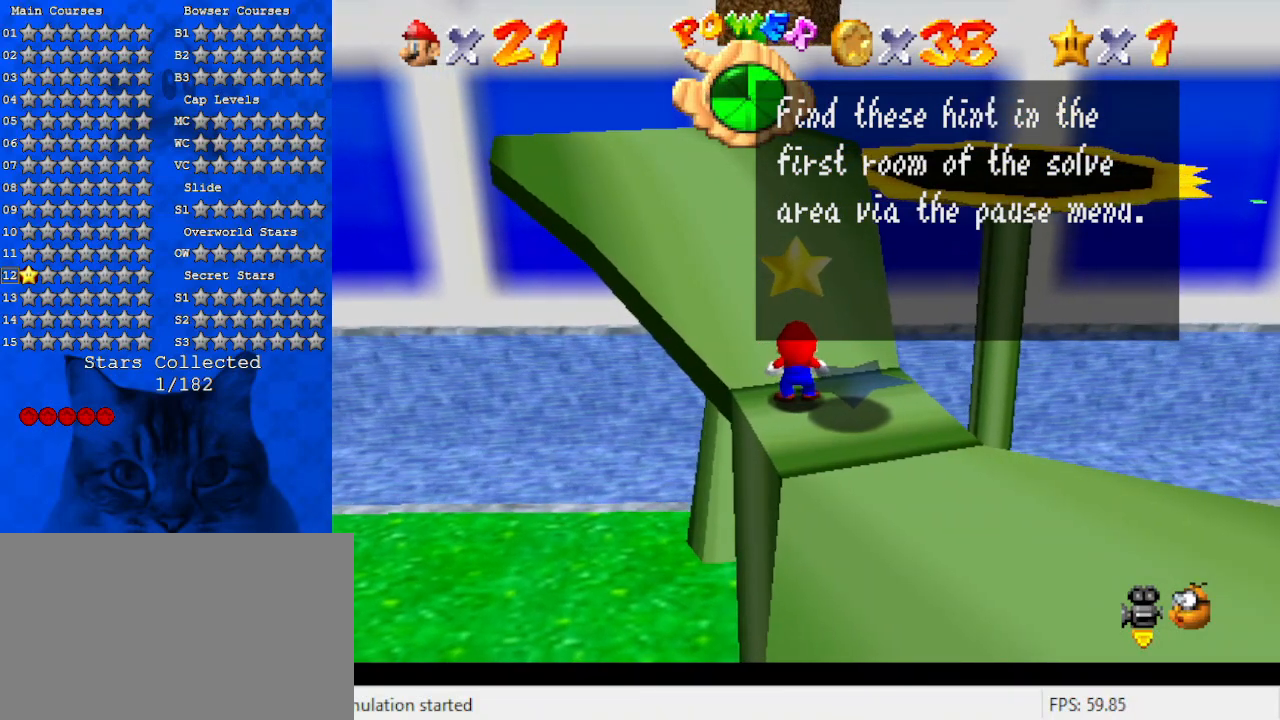
{"keys": [], "events": []}
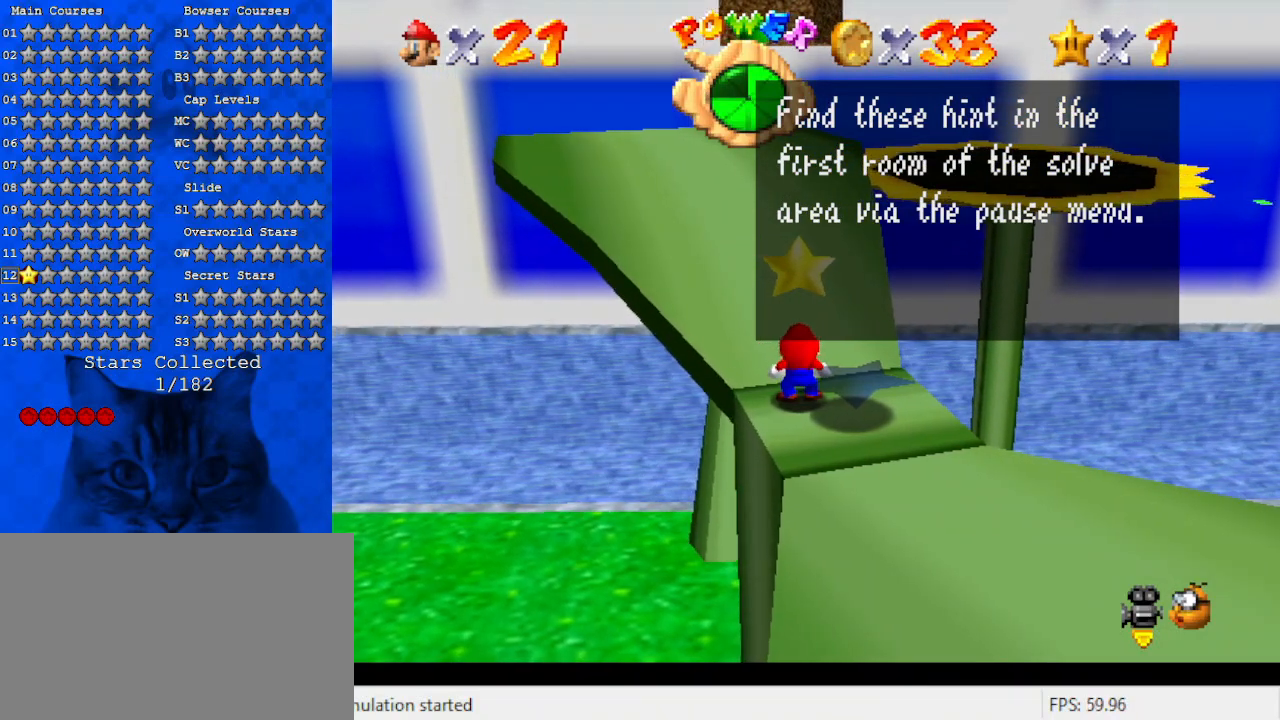
{"keys": [], "events": []}
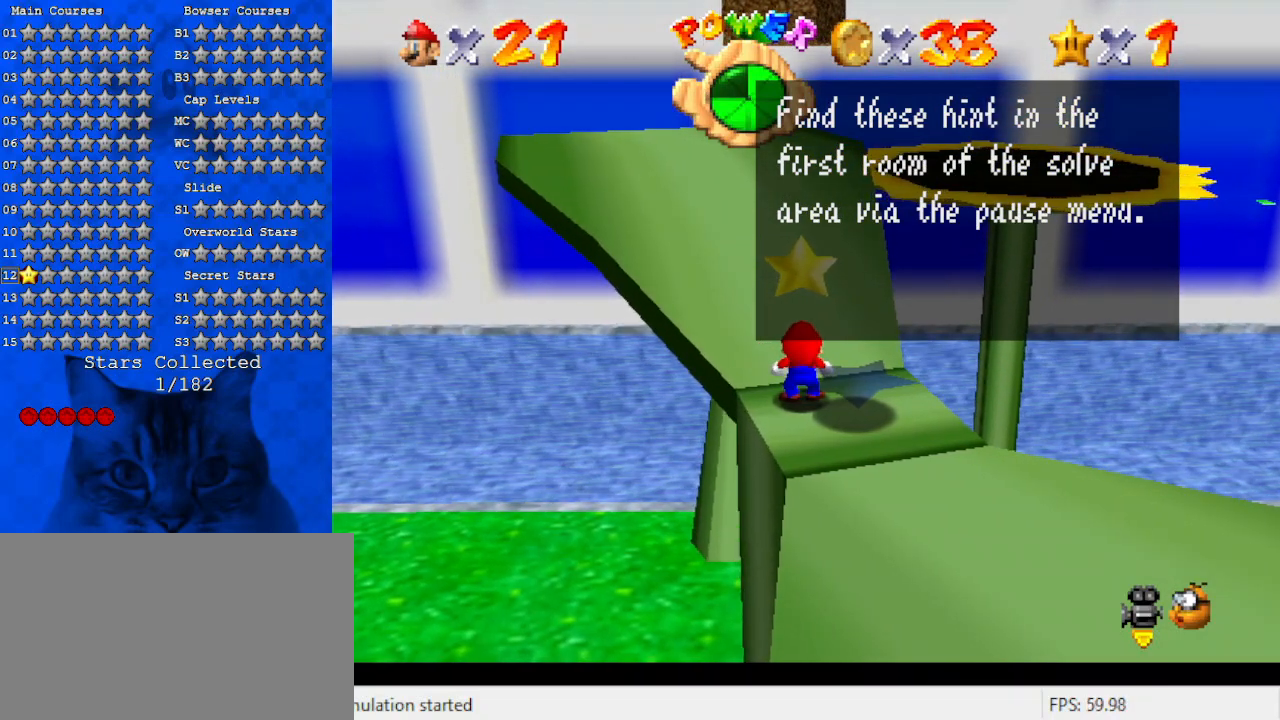
{"keys": [], "events": []}
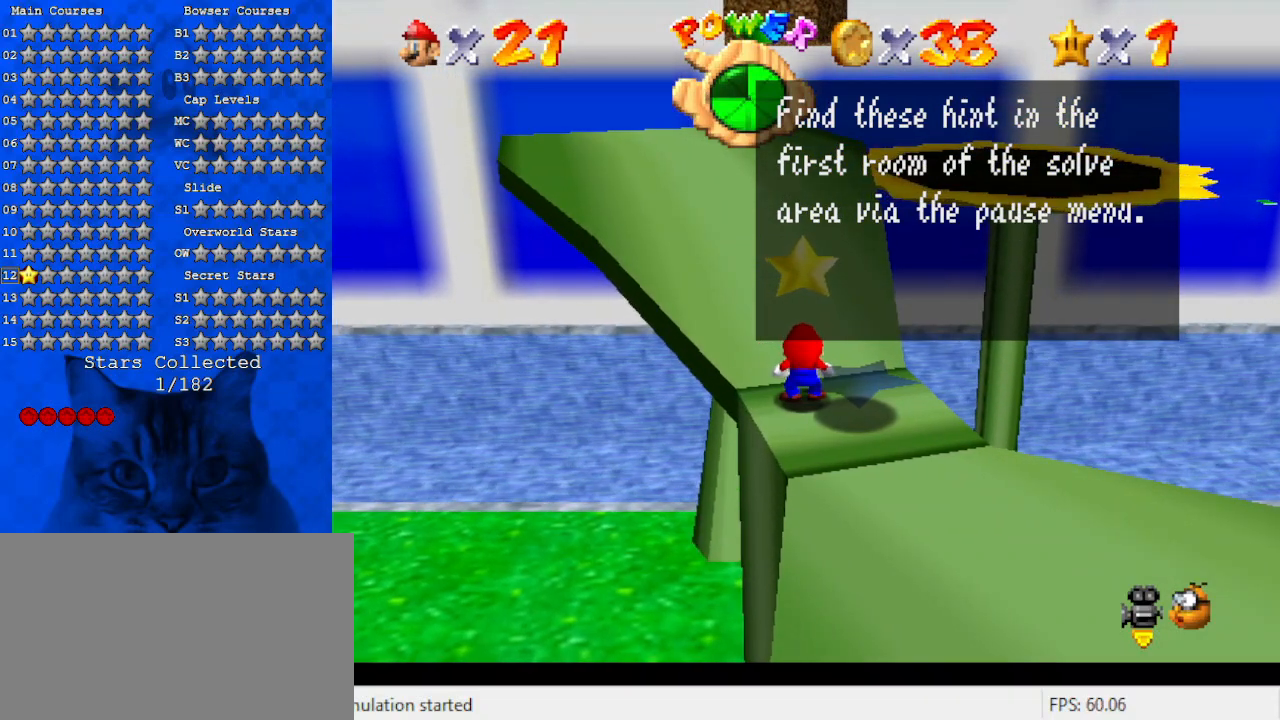
{"keys": [], "events": []}
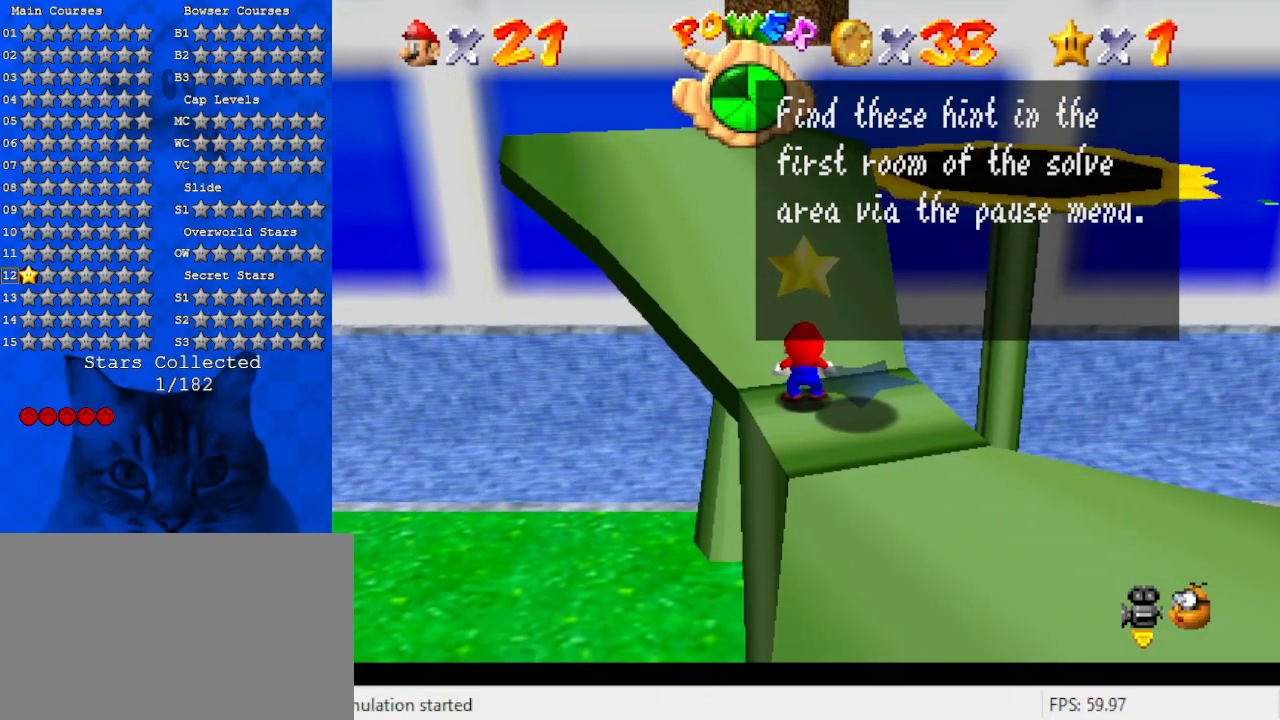
{"keys": [], "events": [[100, "shift", "down"], [367, "shift", "up"]]}